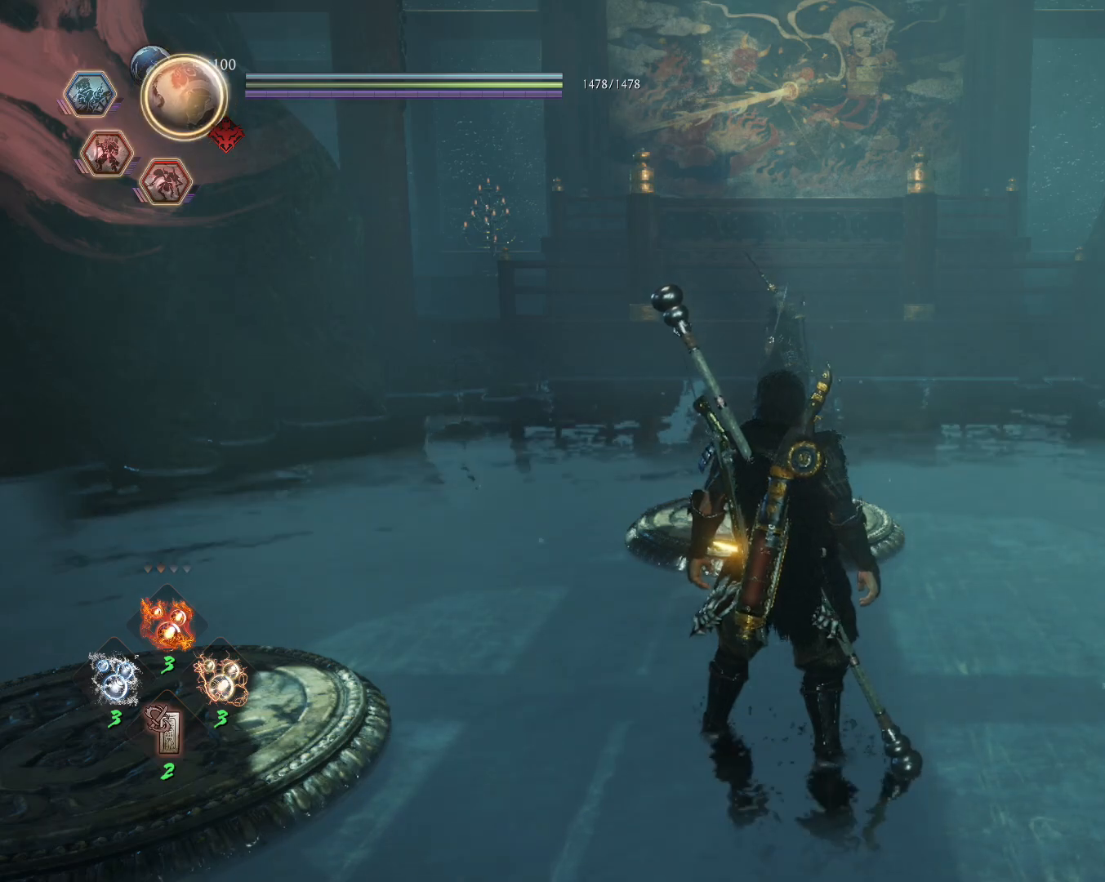
Gameplay with a controller (PlayStation layout); each line is a JSON object with the inputs held at the frame after it (dt_ms = milliseconds from this image to that frame). "events" lists button and stick changes between this image and that frame as [ms after this image, input, new state], when the widget could be followed in between.
{"dt_ms": 500, "buttons": [], "left_stick": "up", "right_stick": "center", "events": [[400, "left_stick", "up"]]}
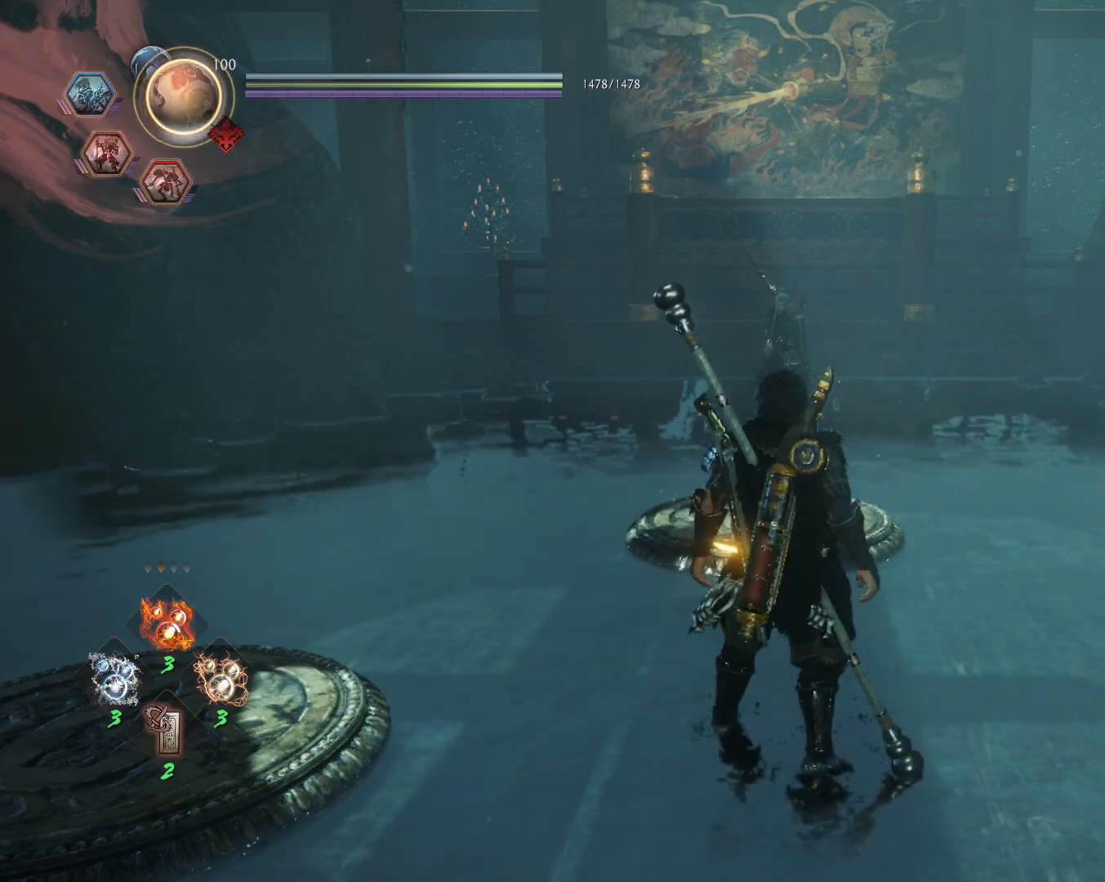
{"dt_ms": 500, "buttons": [], "left_stick": "up", "right_stick": "center", "events": [[217, "R1", "down"], [283, "CIRCLE", "down"], [350, "CIRCLE", "up"], [383, "R1", "up"]]}
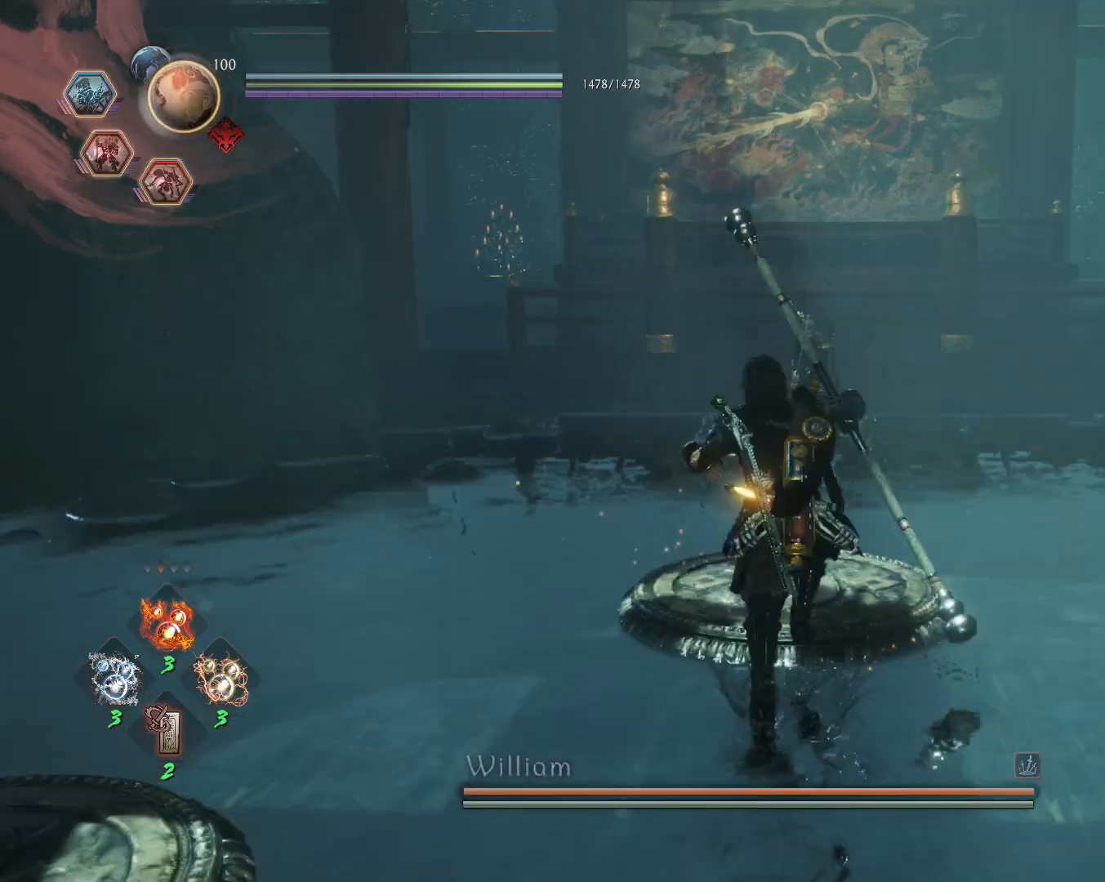
{"dt_ms": 500, "buttons": ["CROSS", "R1"], "left_stick": "up", "right_stick": "center", "events": [[217, "R3", "down"], [317, "R3", "up"], [433, "R1", "down"], [500, "CROSS", "down"]]}
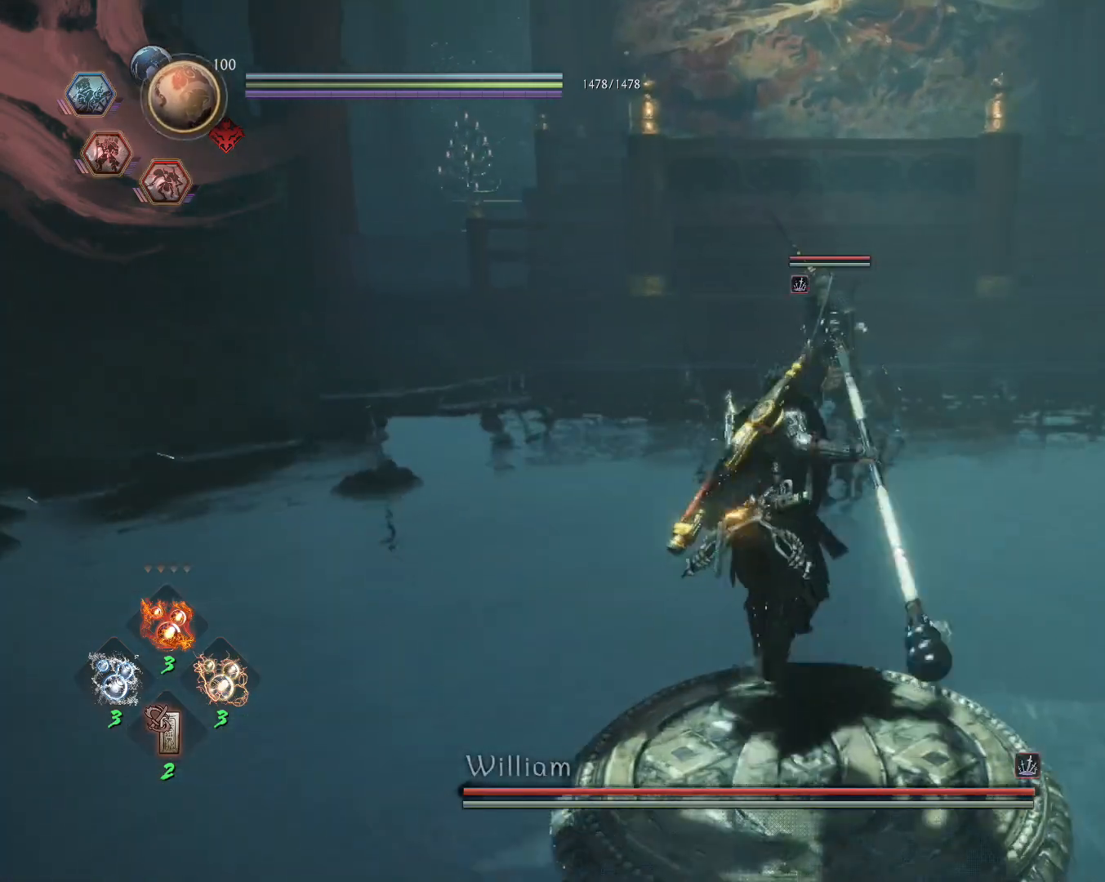
{"dt_ms": 500, "buttons": [], "left_stick": "up", "right_stick": "center", "events": [[100, "CROSS", "up"], [167, "R1", "up"], [250, "R1", "down"], [317, "SQUARE", "down"], [433, "R1", "up"], [433, "SQUARE", "up"]]}
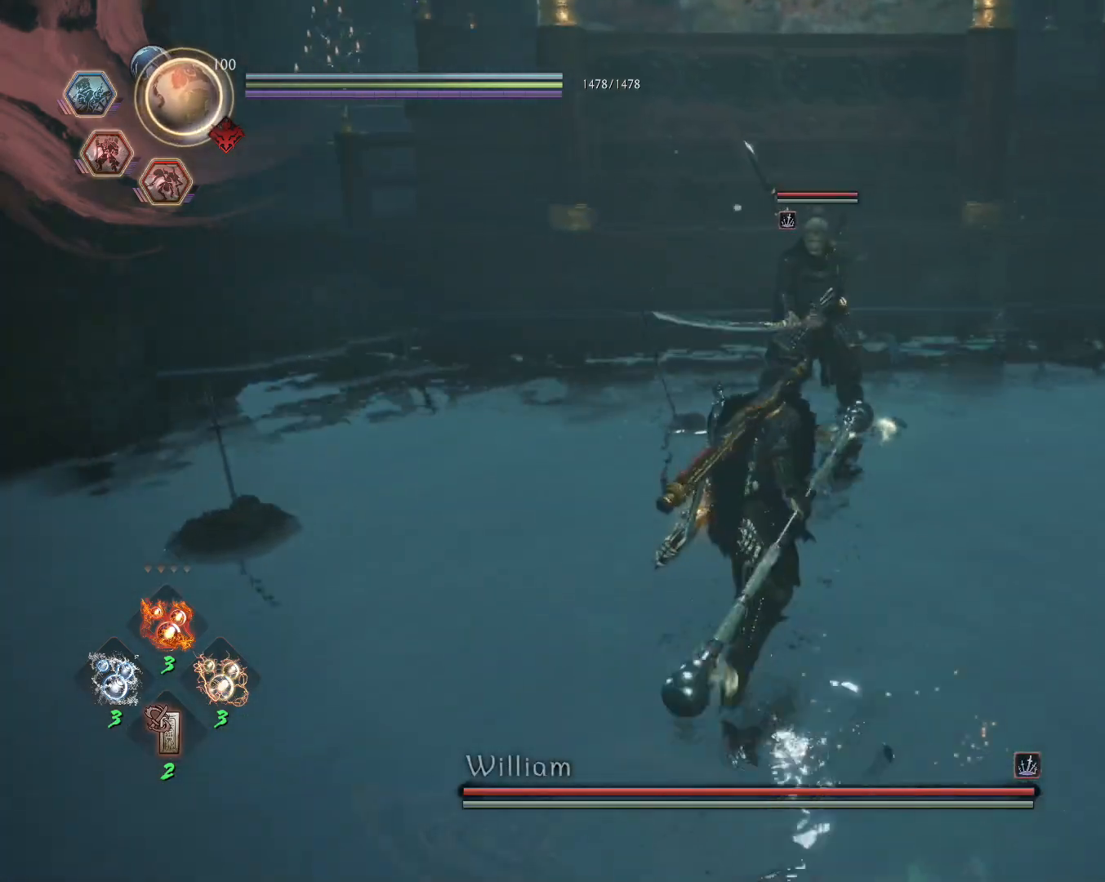
{"dt_ms": 500, "buttons": ["L1"], "left_stick": "center", "right_stick": "center", "events": [[100, "left_stick", "center"], [400, "L1", "down"]]}
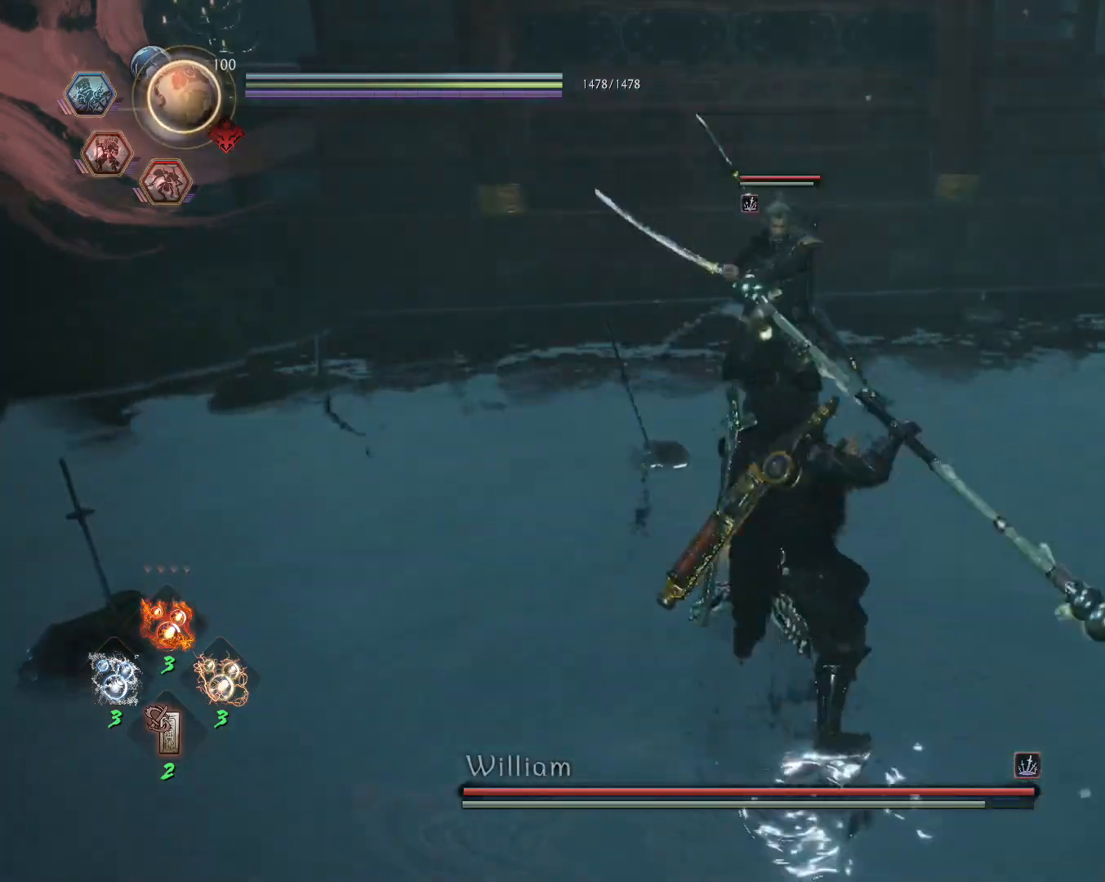
{"dt_ms": 500, "buttons": ["L1"], "left_stick": "center", "right_stick": "center", "events": [[167, "L1", "up"], [267, "L1", "down"]]}
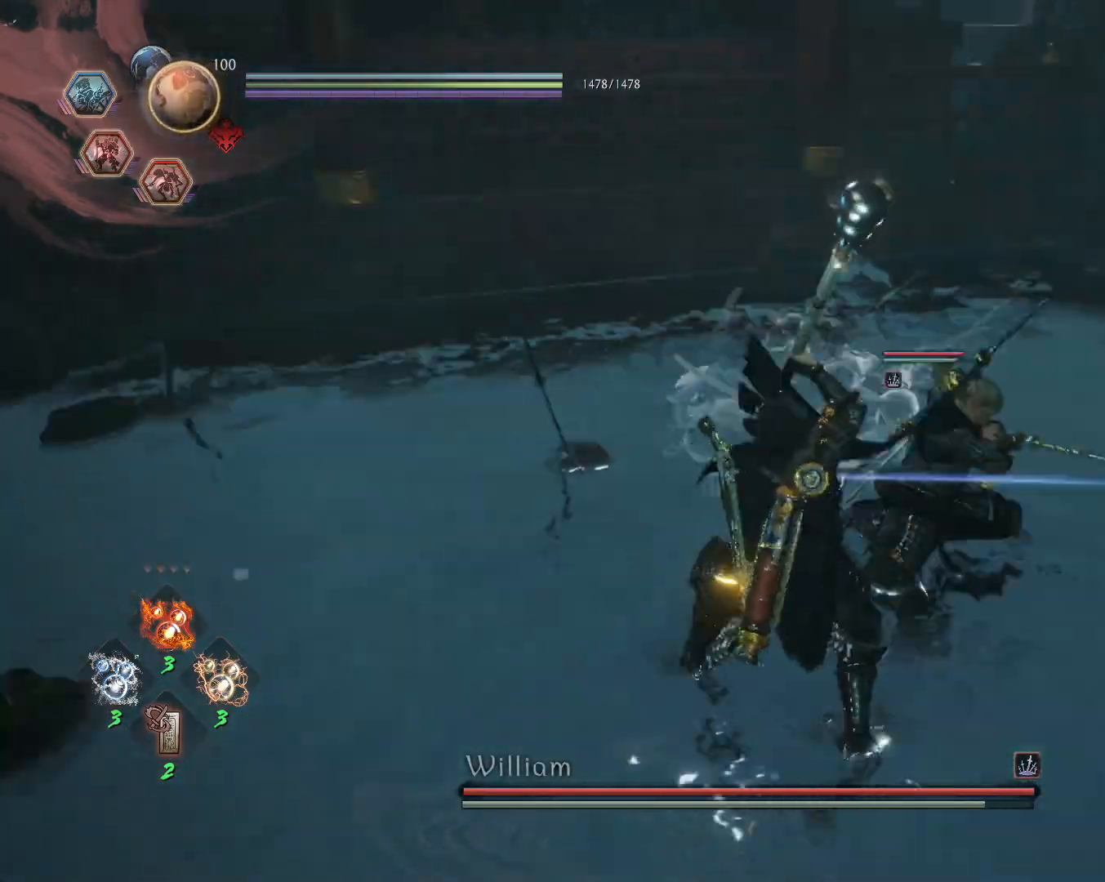
{"dt_ms": 500, "buttons": ["R1"], "left_stick": "up-right", "right_stick": "center", "events": [[150, "left_stick", "down"], [200, "CROSS", "down"], [267, "CROSS", "up"], [300, "L1", "up"], [383, "left_stick", "right"], [433, "left_stick", "up-right"], [483, "R1", "down"]]}
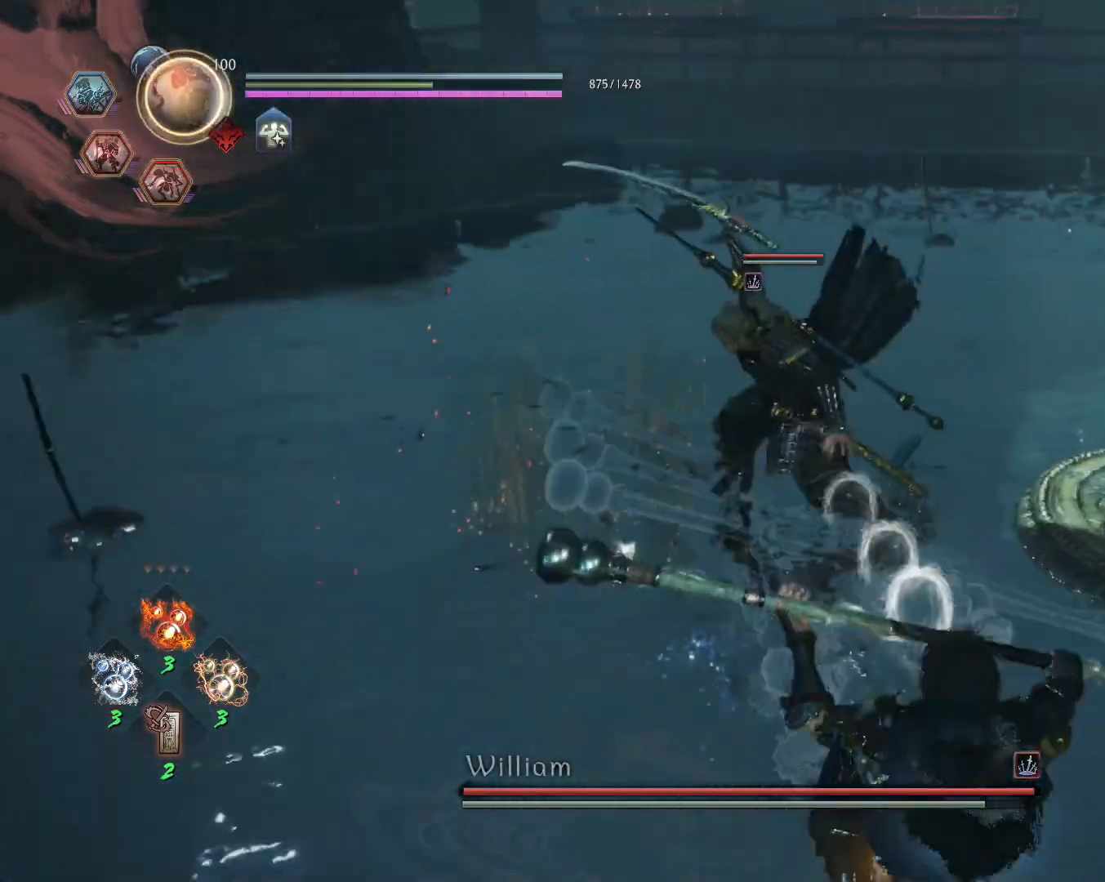
{"dt_ms": 500, "buttons": [], "left_stick": "up", "right_stick": "center", "events": [[17, "SQUARE", "down"], [133, "R1", "up"], [133, "SQUARE", "up"], [167, "left_stick", "up"], [400, "SQUARE", "down"], [500, "SQUARE", "up"]]}
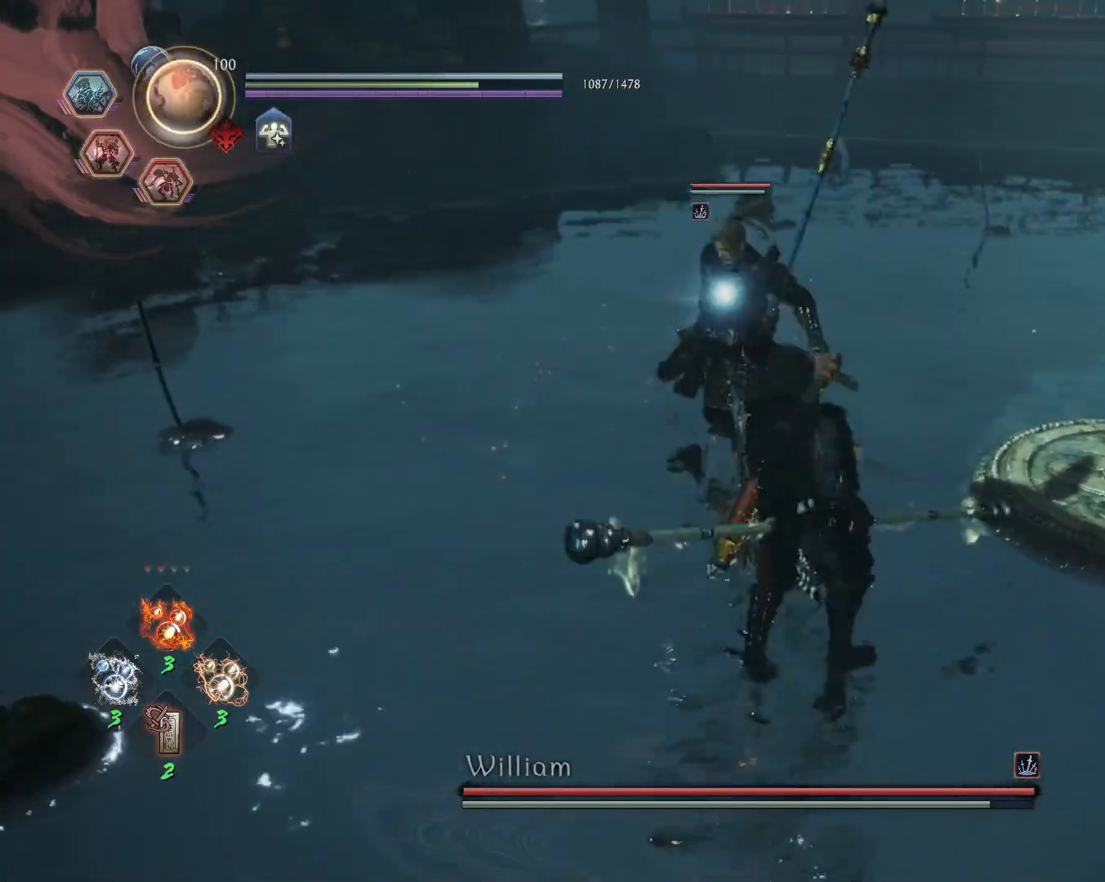
{"dt_ms": 500, "buttons": ["SQUARE", "R1"], "left_stick": "center", "right_stick": "center", "events": [[17, "R1", "down"], [83, "TRIANGLE", "down"], [100, "left_stick", "center"], [183, "TRIANGLE", "up"], [450, "SQUARE", "down"]]}
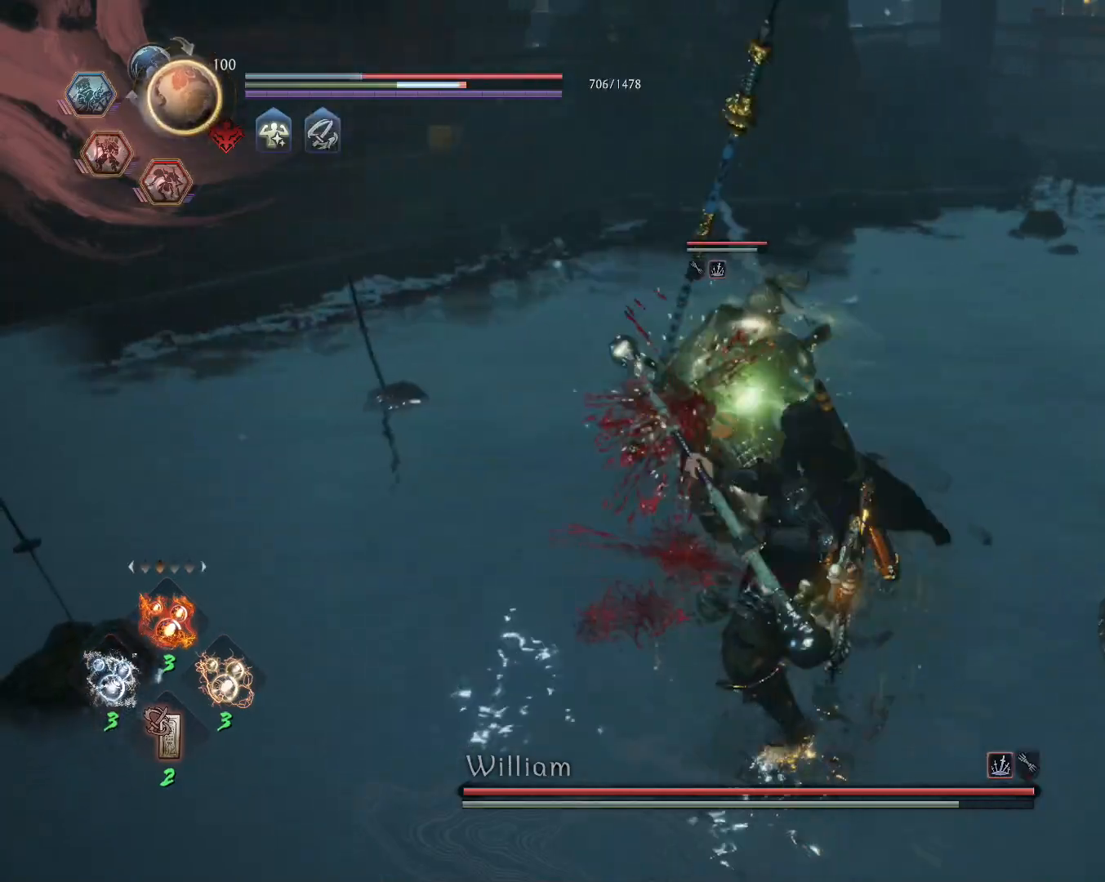
{"dt_ms": 500, "buttons": ["CROSS", "L1", "R1"], "left_stick": "up-right", "right_stick": "center", "events": [[50, "SQUARE", "up"], [117, "L1", "down"], [450, "CROSS", "down"], [483, "left_stick", "up-right"]]}
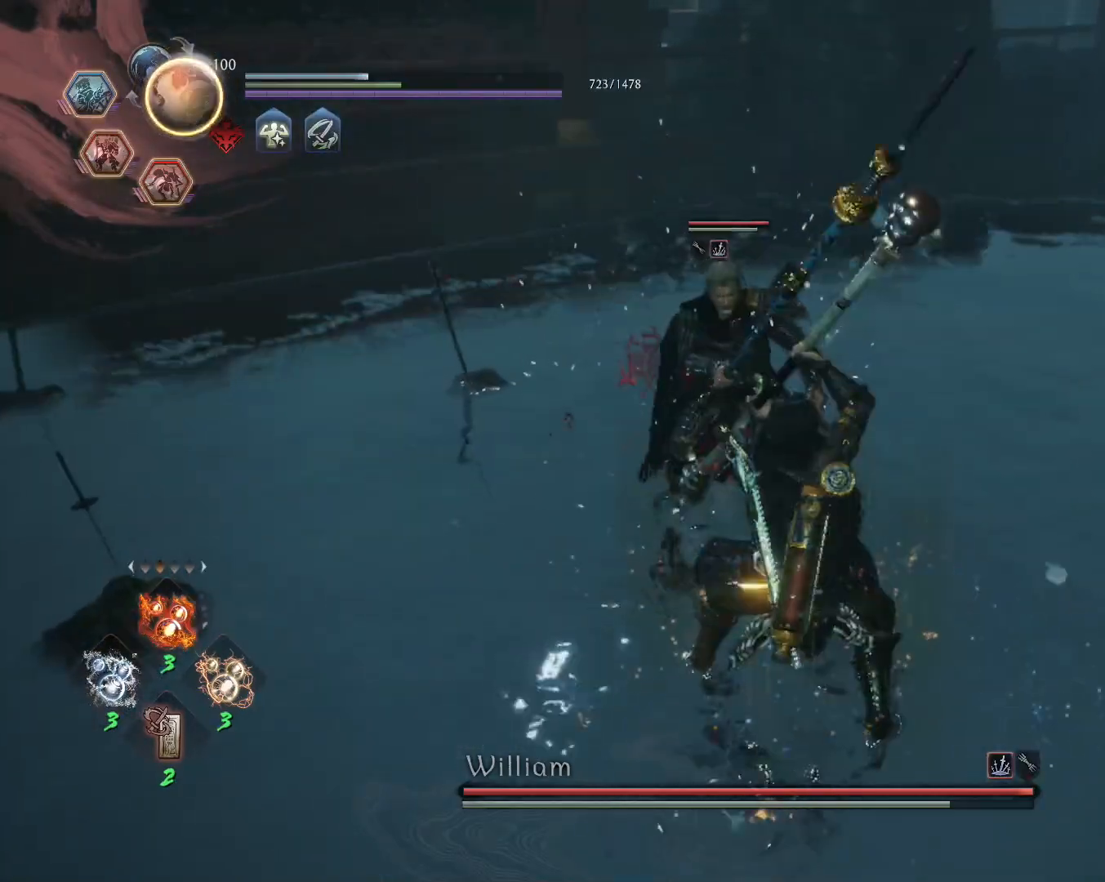
{"dt_ms": 1000, "buttons": ["L1"], "left_stick": "right", "right_stick": "center"}
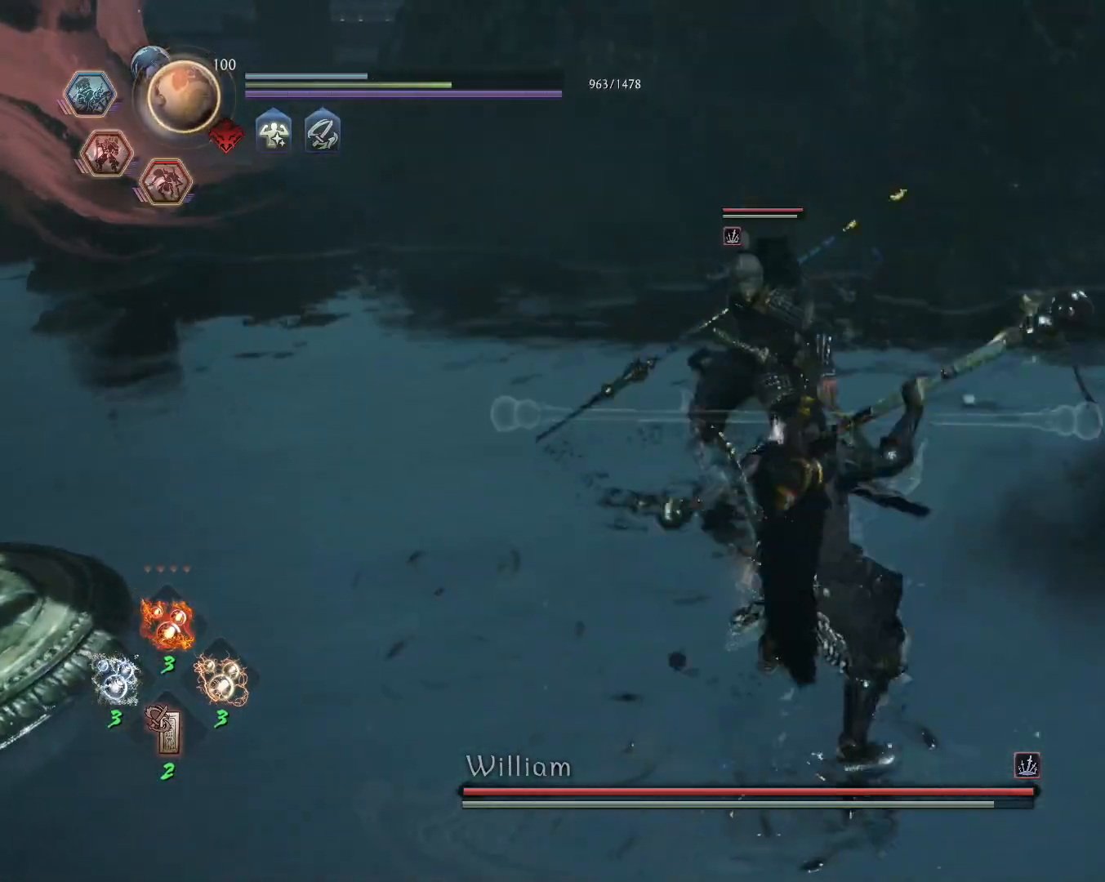
{"dt_ms": 500, "buttons": ["CROSS", "L1"], "left_stick": "down-left", "right_stick": "center", "events": [[33, "CROSS", "down"], [83, "R1", "down"], [133, "CIRCLE", "down"], [150, "CROSS", "up"], [200, "CIRCLE", "up"], [217, "R1", "up"], [267, "CROSS", "down"], [283, "left_stick", "down"], [300, "R1", "down"], [350, "CIRCLE", "down"], [350, "left_stick", "down-left"], [367, "CROSS", "up"], [417, "CIRCLE", "up"], [433, "R1", "up"], [467, "CROSS", "down"]]}
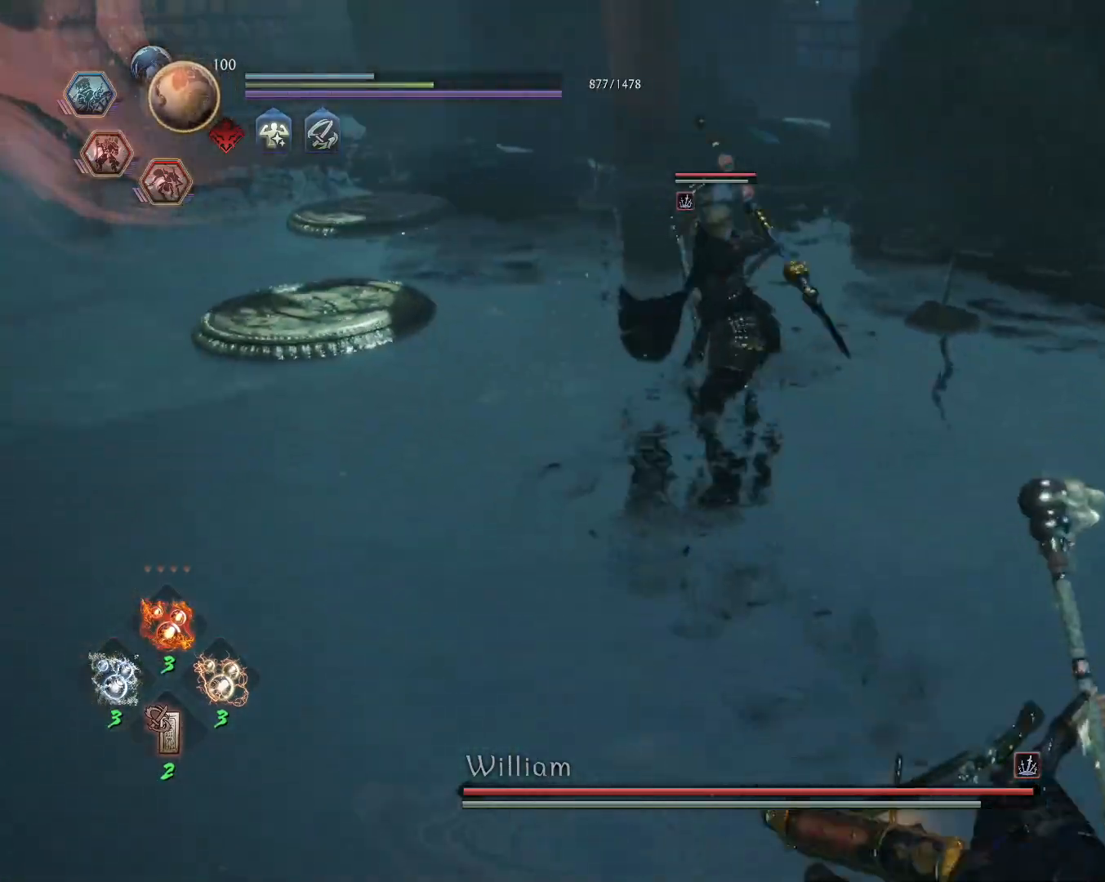
{"dt_ms": 500, "buttons": [], "left_stick": "up-left", "right_stick": "center", "events": [[17, "R1", "down"], [67, "CIRCLE", "down"], [83, "CROSS", "up"], [150, "CIRCLE", "up"], [150, "R1", "up"], [233, "left_stick", "left"], [267, "L1", "up"], [400, "left_stick", "up-left"]]}
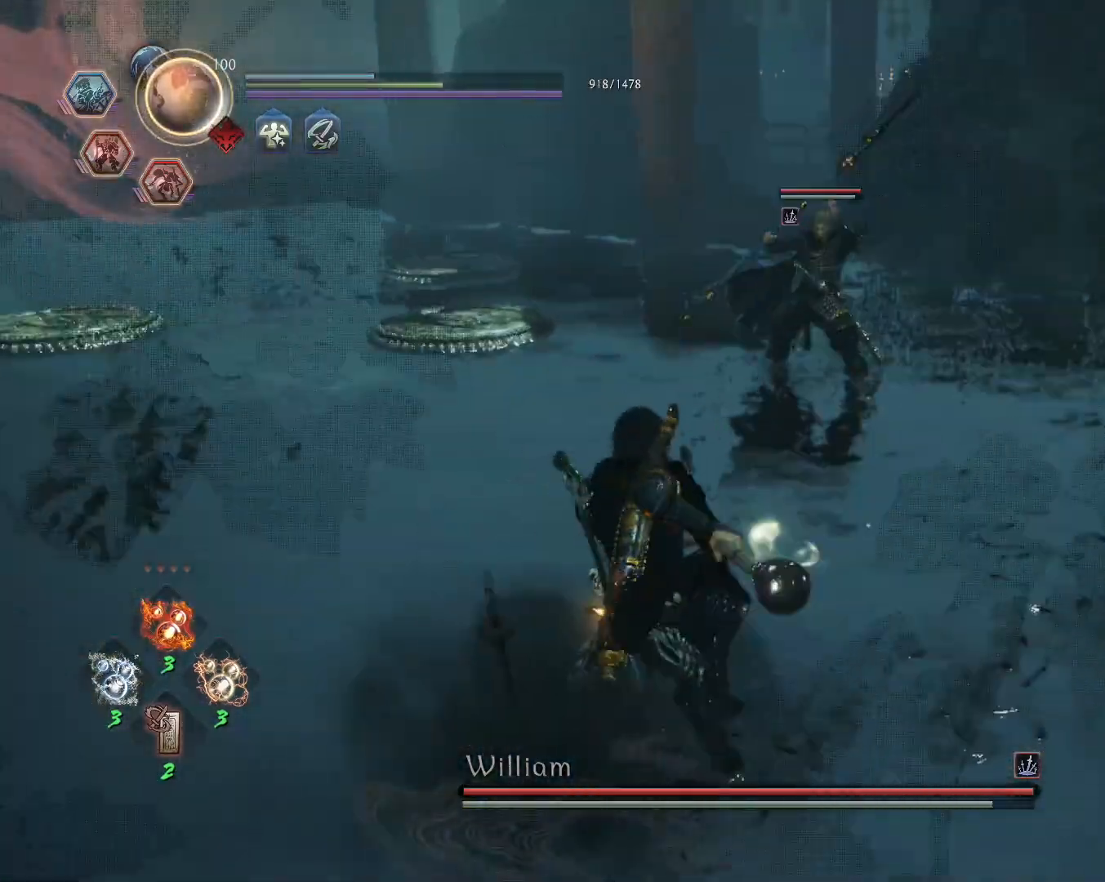
{"dt_ms": 500, "buttons": ["CROSS", "CIRCLE", "L1", "R1"], "left_stick": "up-left", "right_stick": "center", "events": [[100, "L1", "down"], [167, "CROSS", "down"], [233, "R1", "down"], [283, "CIRCLE", "down"], [300, "CROSS", "up"], [333, "CIRCLE", "up"], [350, "R1", "up"], [417, "CROSS", "down"], [433, "R1", "down"], [500, "CIRCLE", "down"]]}
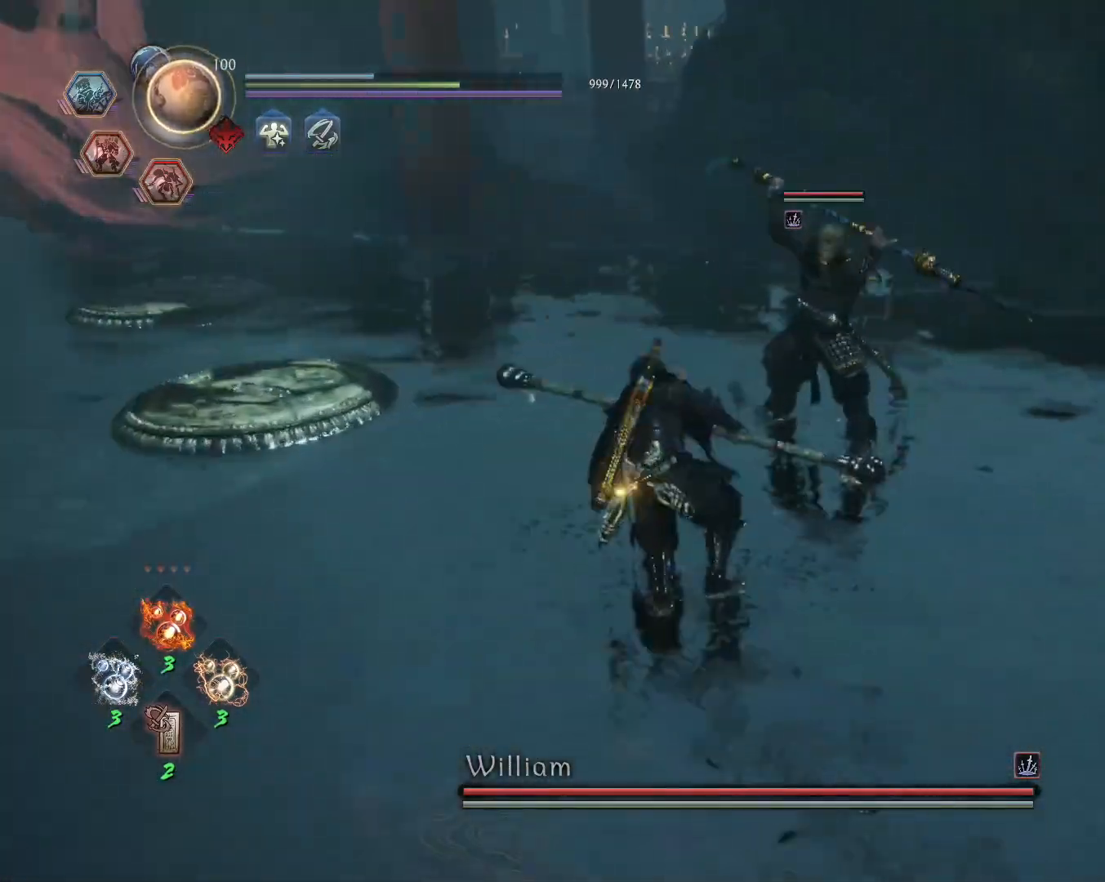
{"dt_ms": 500, "buttons": ["L1"], "left_stick": "up-left", "right_stick": "center", "events": [[17, "CROSS", "up"], [67, "CIRCLE", "up"], [67, "R1", "up"], [250, "CROSS", "down"], [283, "R1", "down"], [367, "CIRCLE", "down"], [383, "CROSS", "up"], [433, "R1", "up"], [450, "CIRCLE", "up"]]}
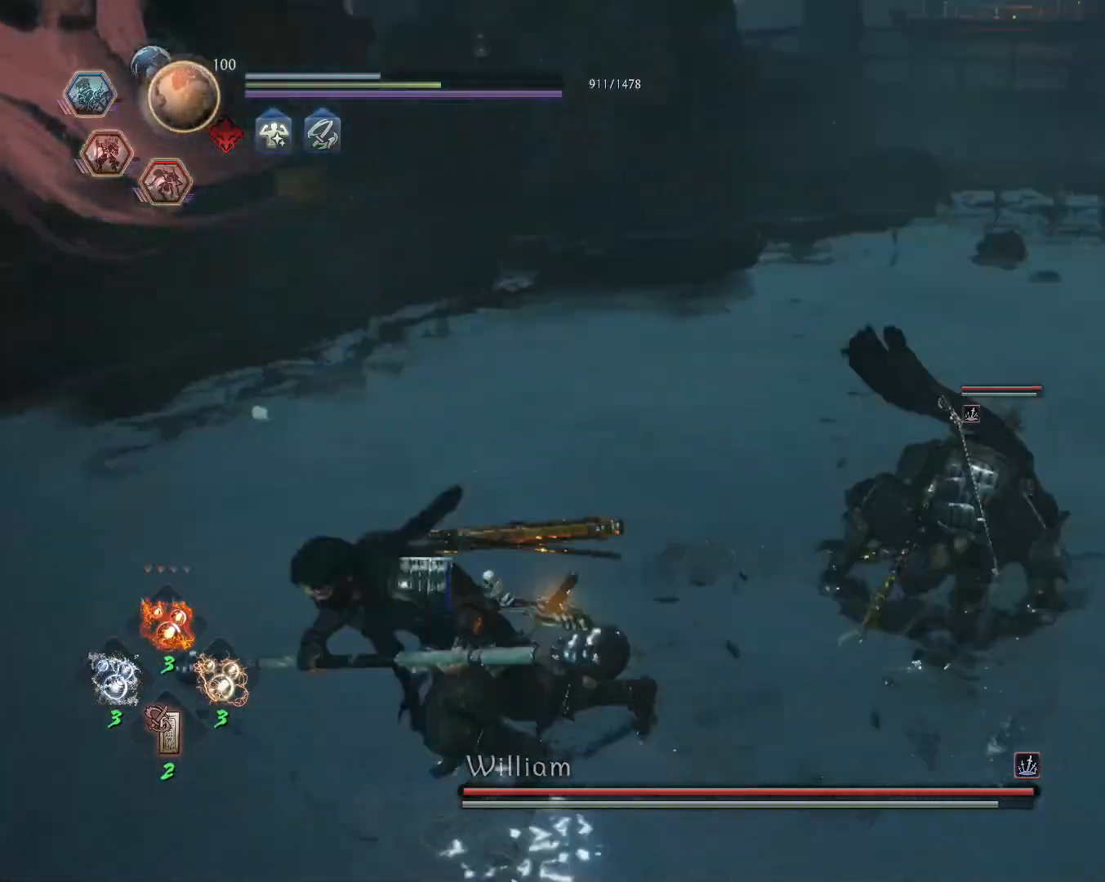
{"dt_ms": 500, "buttons": ["CROSS", "L1"], "left_stick": "up-left", "right_stick": "center", "events": [[450, "CROSS", "down"]]}
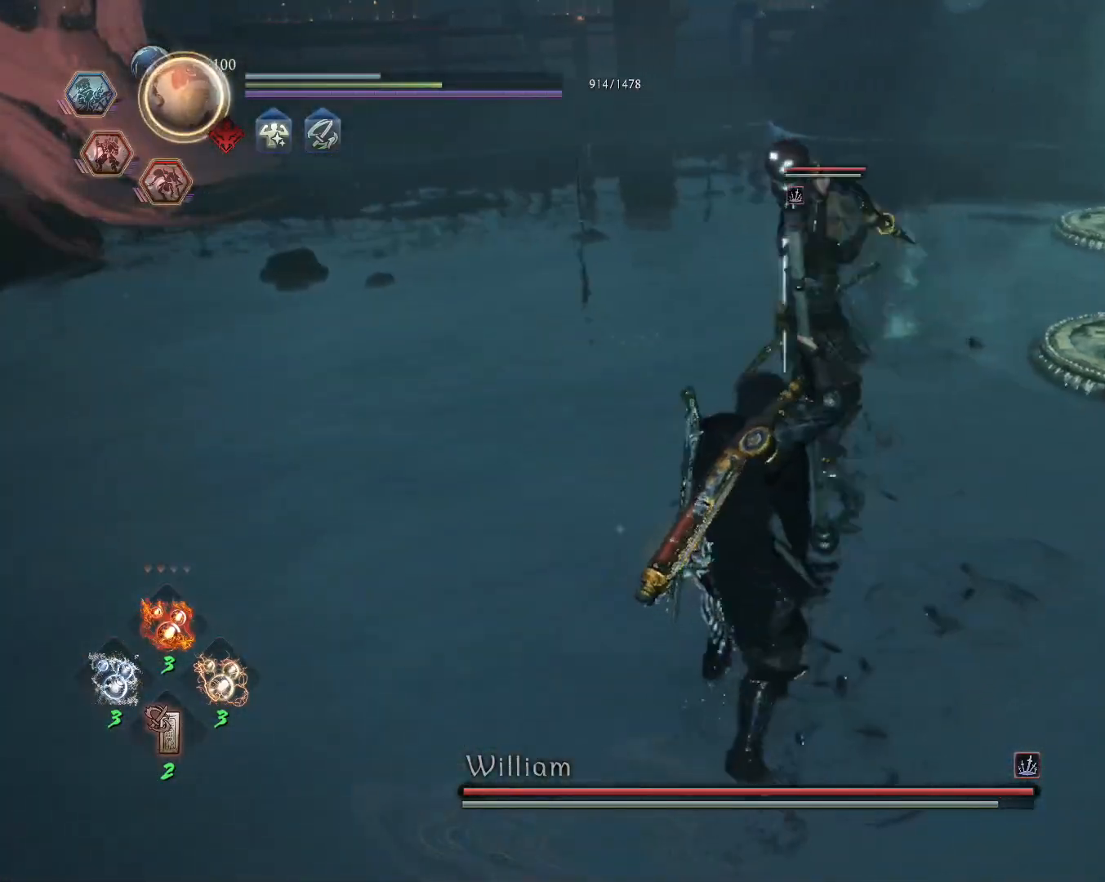
{"dt_ms": 500, "buttons": [], "left_stick": "center", "right_stick": "center", "events": [[17, "CROSS", "up"], [50, "L1", "up"], [83, "SQUARE", "down"], [200, "SQUARE", "up"], [400, "left_stick", "center"]]}
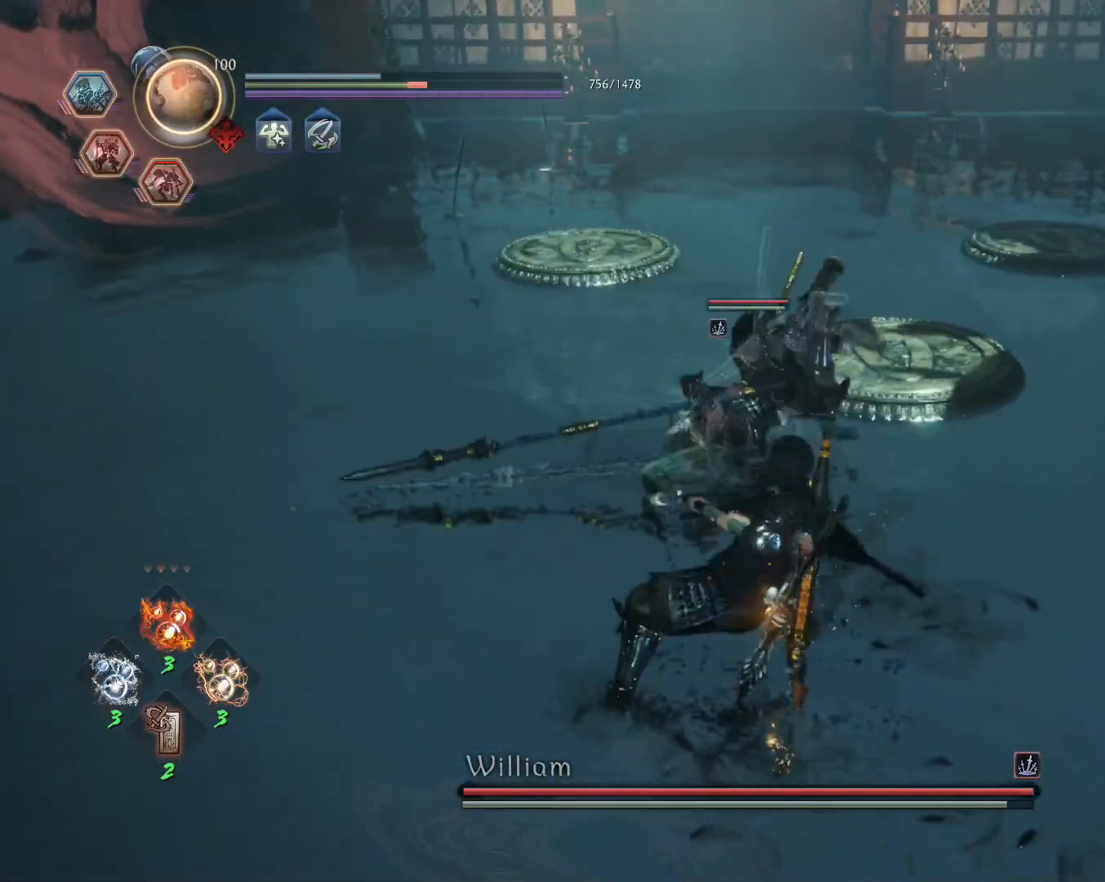
{"dt_ms": 500, "buttons": ["L1"], "left_stick": "left", "right_stick": "center", "events": [[83, "R1", "down"], [133, "TRIANGLE", "down"], [200, "TRIANGLE", "up"], [217, "R1", "up"], [317, "R1", "down"], [350, "CROSS", "down"], [400, "L1", "down"], [417, "left_stick", "left"], [483, "CROSS", "up"], [483, "R1", "up"]]}
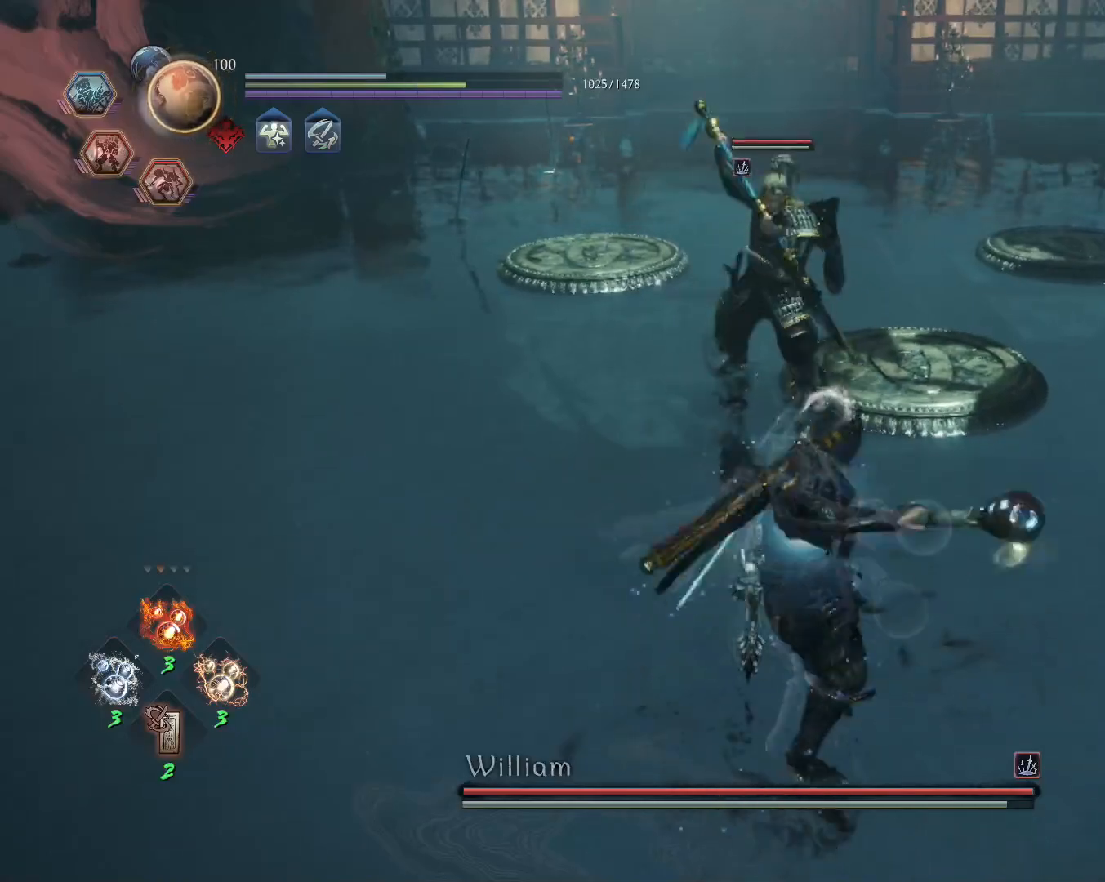
{"dt_ms": 500, "buttons": ["CROSS", "L1", "R1"], "left_stick": "up-left", "right_stick": "center", "events": [[17, "CROSS", "down"], [17, "R1", "down"], [117, "CROSS", "up"], [150, "L2", "down"], [150, "left_stick", "up-left"], [267, "L2", "up"], [300, "CROSS", "down"], [383, "R1", "up"], [400, "CROSS", "up"], [450, "CROSS", "down"], [483, "R1", "down"]]}
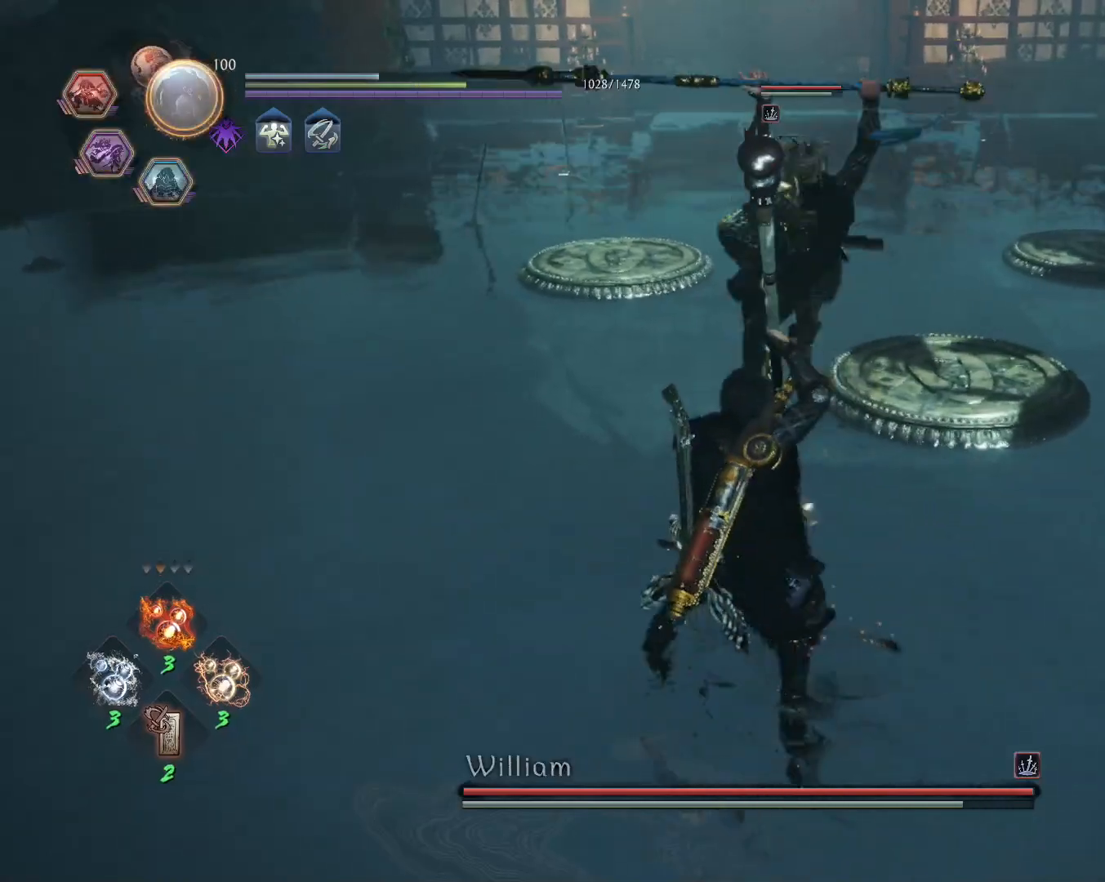
{"dt_ms": 500, "buttons": [], "left_stick": "up", "right_stick": "center", "events": [[50, "CIRCLE", "down"], [50, "CROSS", "up"], [117, "CIRCLE", "up"], [133, "R1", "up"], [150, "L1", "up"], [333, "R1", "down"], [367, "SQUARE", "down"], [433, "left_stick", "up"], [450, "R1", "up"], [450, "SQUARE", "up"]]}
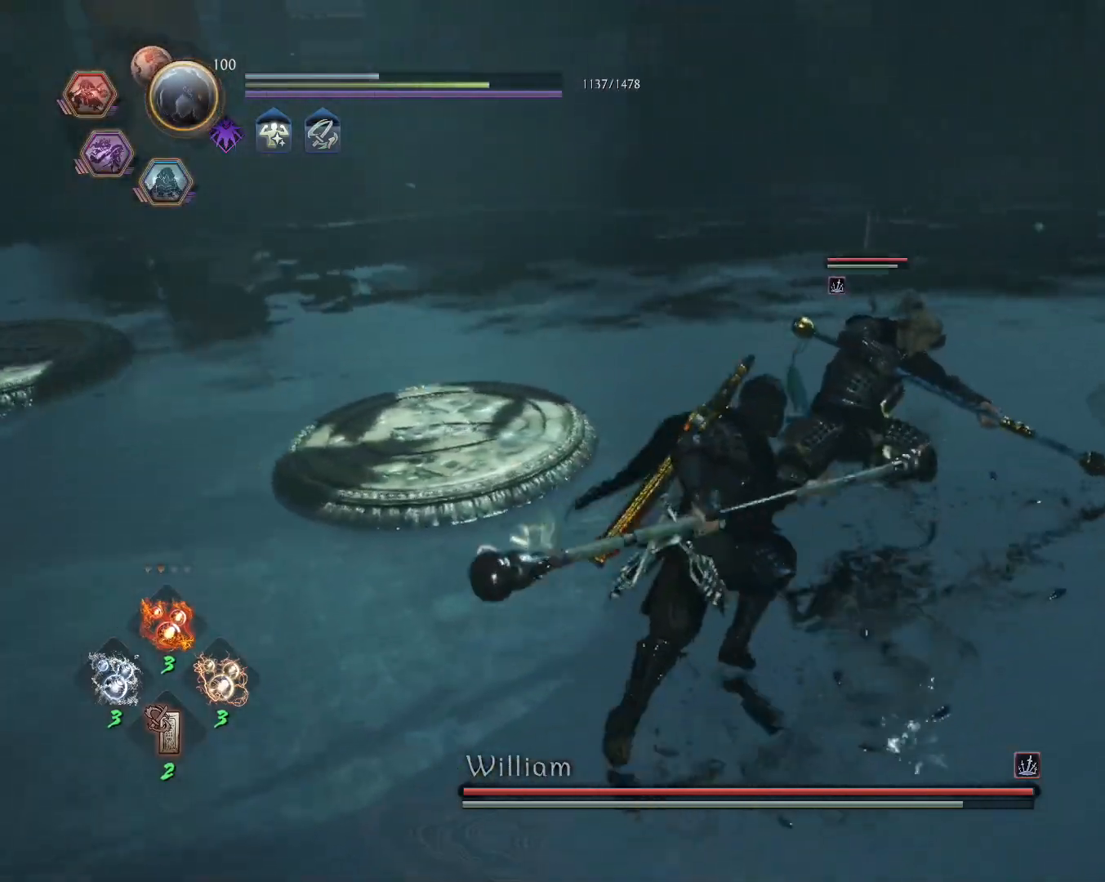
{"dt_ms": 500, "buttons": [], "left_stick": "center", "right_stick": "center", "events": [[33, "SQUARE", "down"], [117, "left_stick", "center"], [133, "SQUARE", "up"]]}
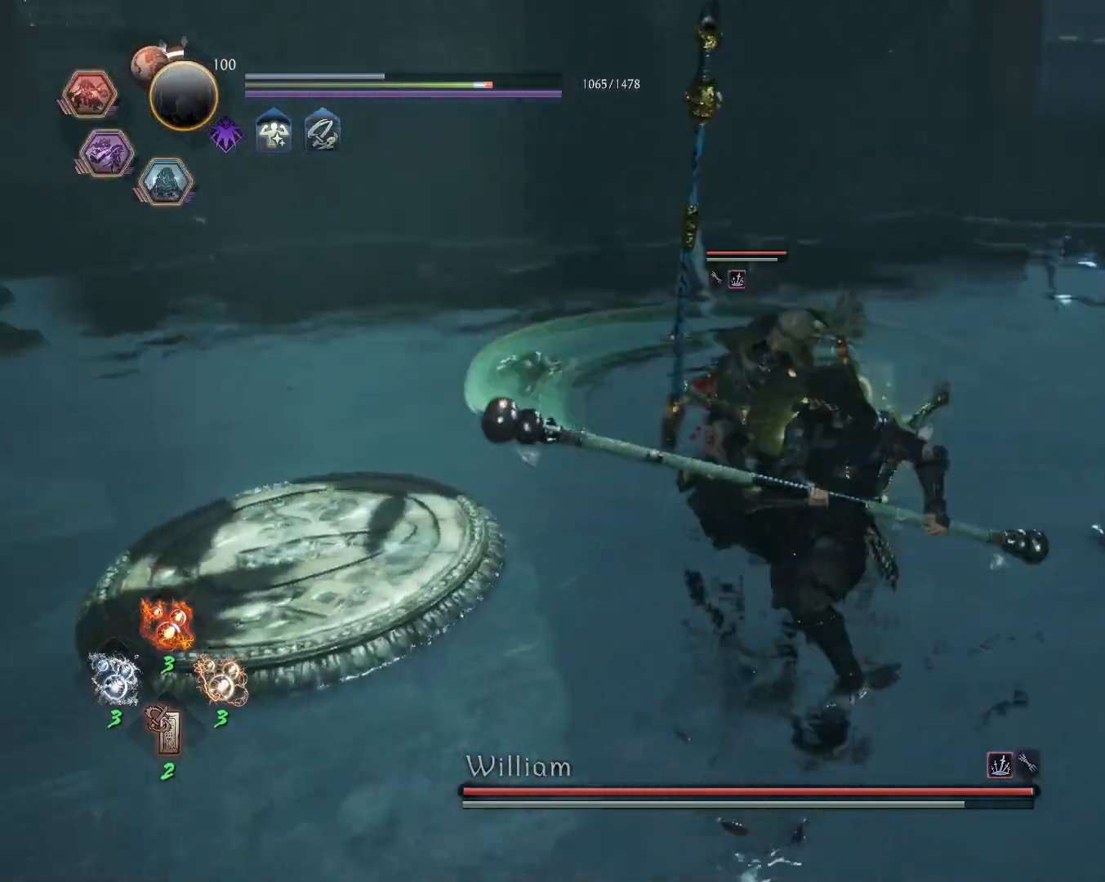
{"dt_ms": 500, "buttons": [], "left_stick": "center", "right_stick": "center", "events": [[50, "TRIANGLE", "down"], [150, "TRIANGLE", "up"]]}
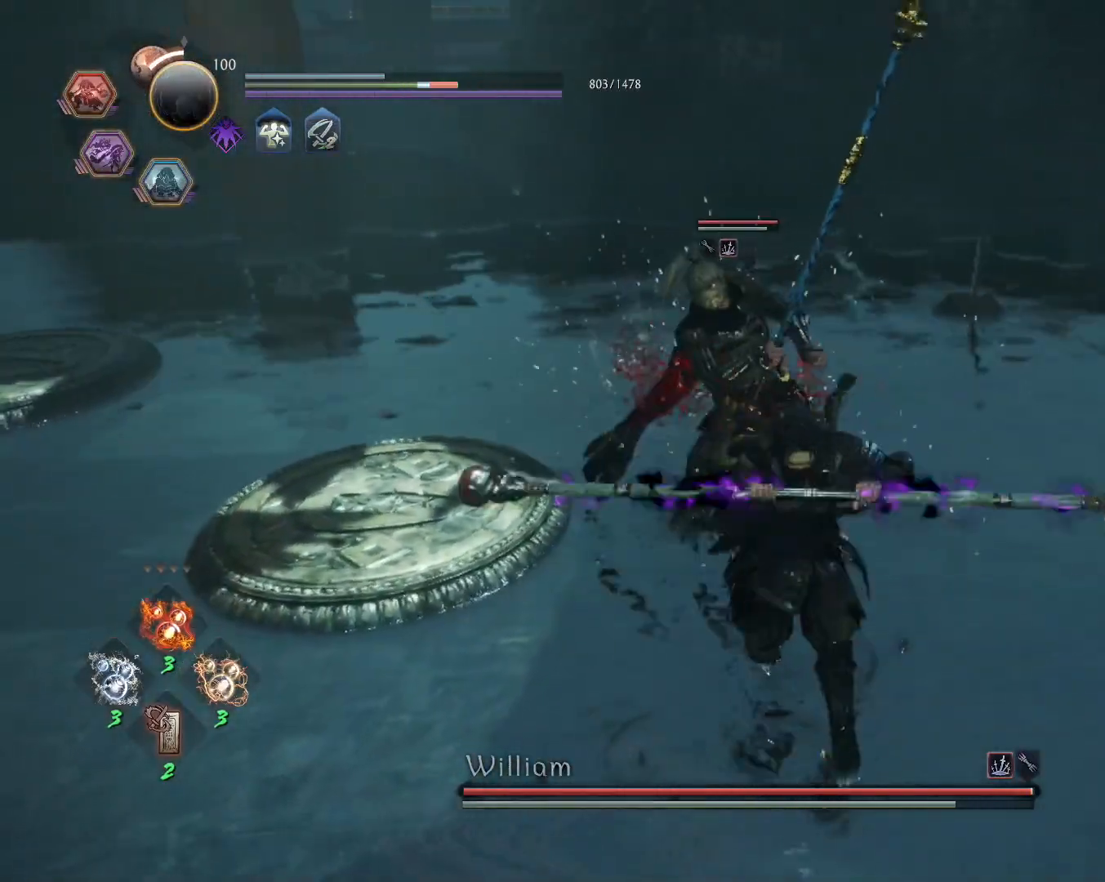
{"dt_ms": 500, "buttons": [], "left_stick": "center", "right_stick": "center", "events": [[367, "TRIANGLE", "down"], [450, "TRIANGLE", "up"]]}
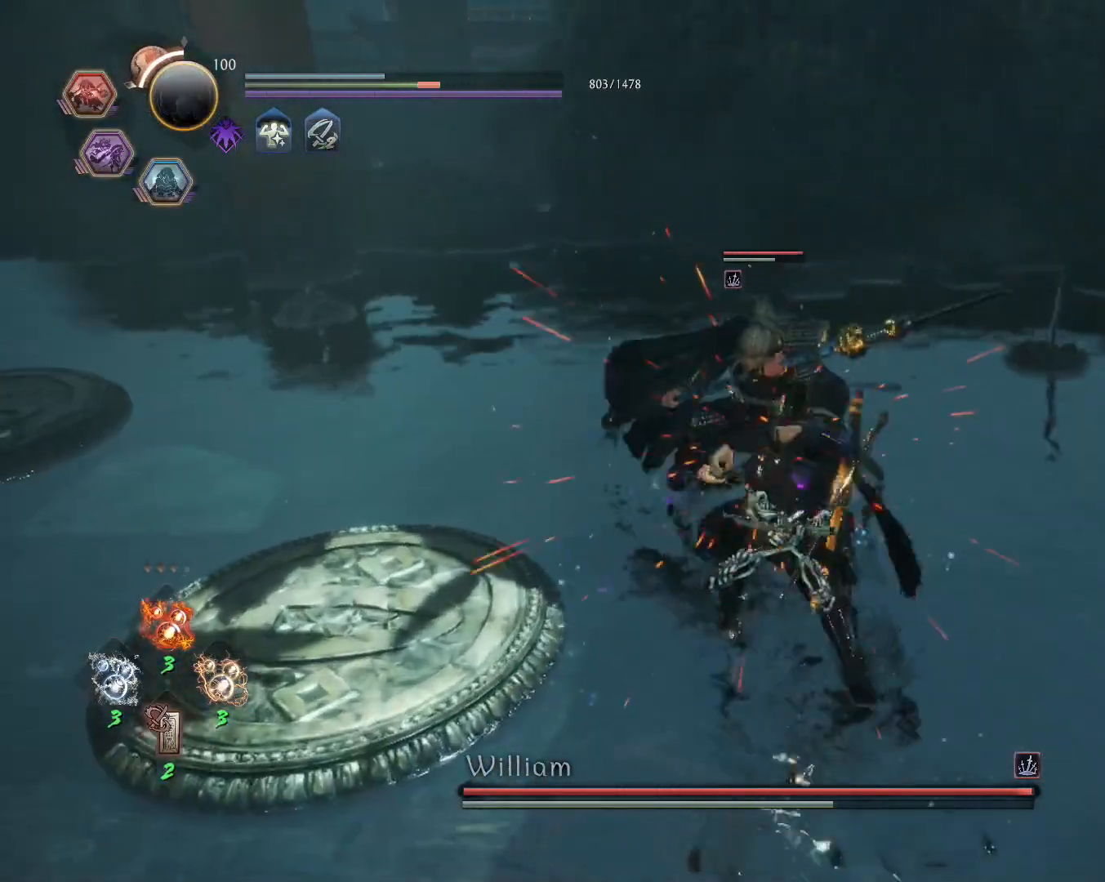
{"dt_ms": 500, "buttons": [], "left_stick": "center", "right_stick": "center", "events": [[17, "R1", "down"], [50, "TRIANGLE", "down"], [167, "R1", "up"], [167, "TRIANGLE", "up"]]}
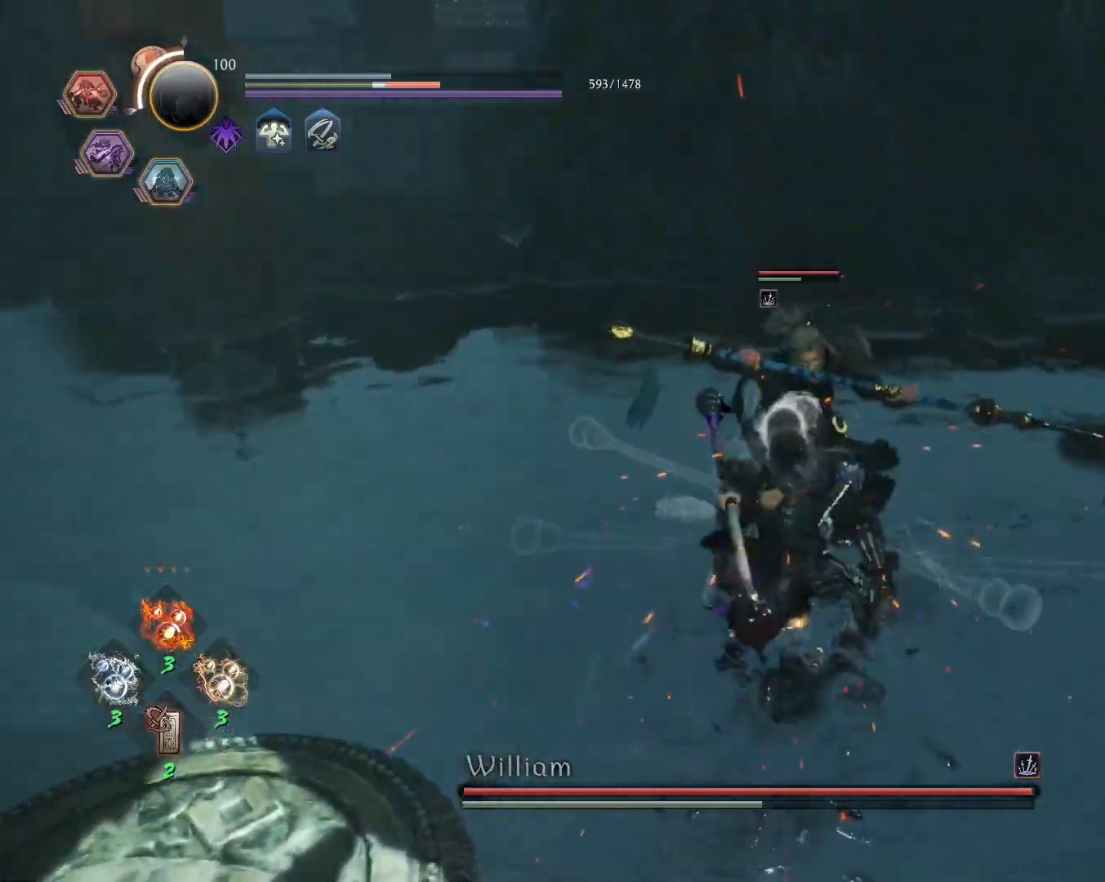
{"dt_ms": 500, "buttons": ["L1"], "left_stick": "up", "right_stick": "center", "events": [[333, "R1", "down"], [350, "TRIANGLE", "down"], [367, "left_stick", "up"], [383, "L1", "down"], [383, "SQUARE", "down"], [400, "CROSS", "down"], [417, "TRIANGLE", "up"], [433, "SQUARE", "up"], [483, "CROSS", "up"], [483, "R1", "up"]]}
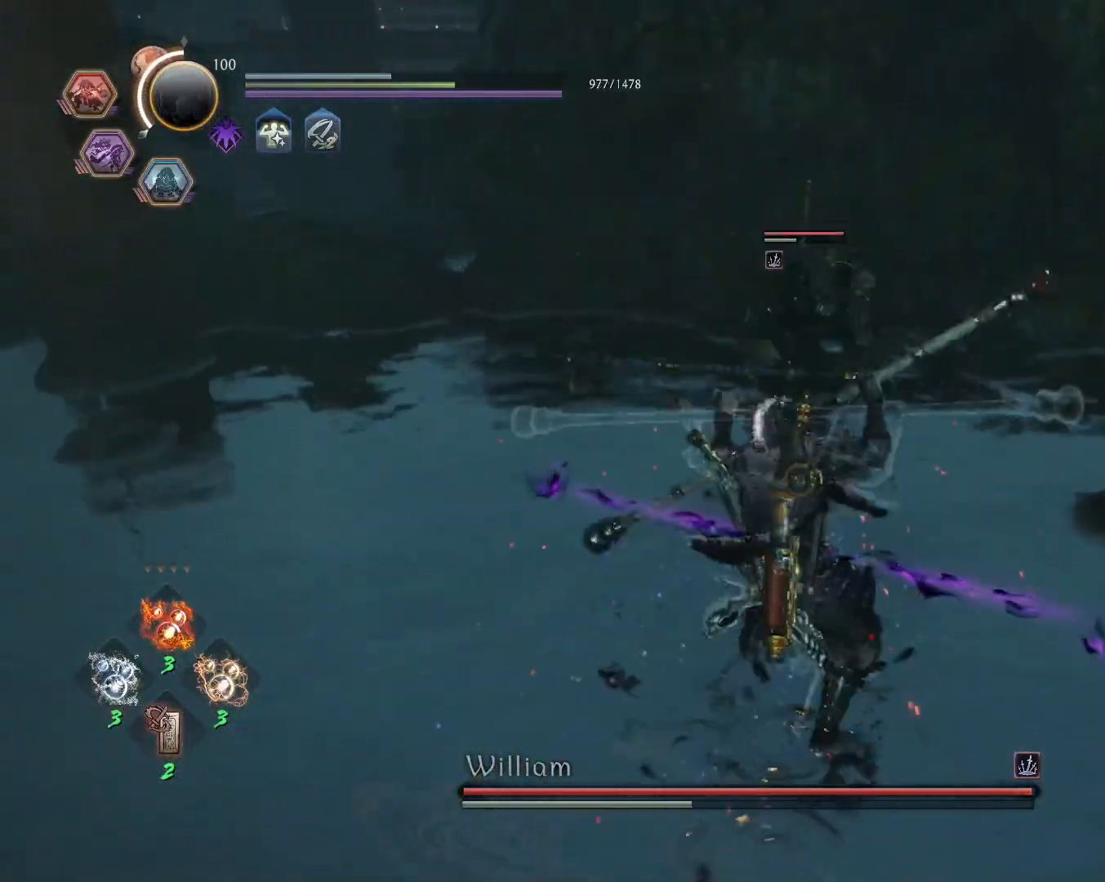
{"dt_ms": 500, "buttons": ["L1"], "left_stick": "up-right", "right_stick": "center", "events": [[33, "CROSS", "down"], [67, "R1", "down"], [133, "CIRCLE", "down"], [133, "CROSS", "up"], [217, "CIRCLE", "up"], [217, "R1", "up"], [450, "left_stick", "up-right"]]}
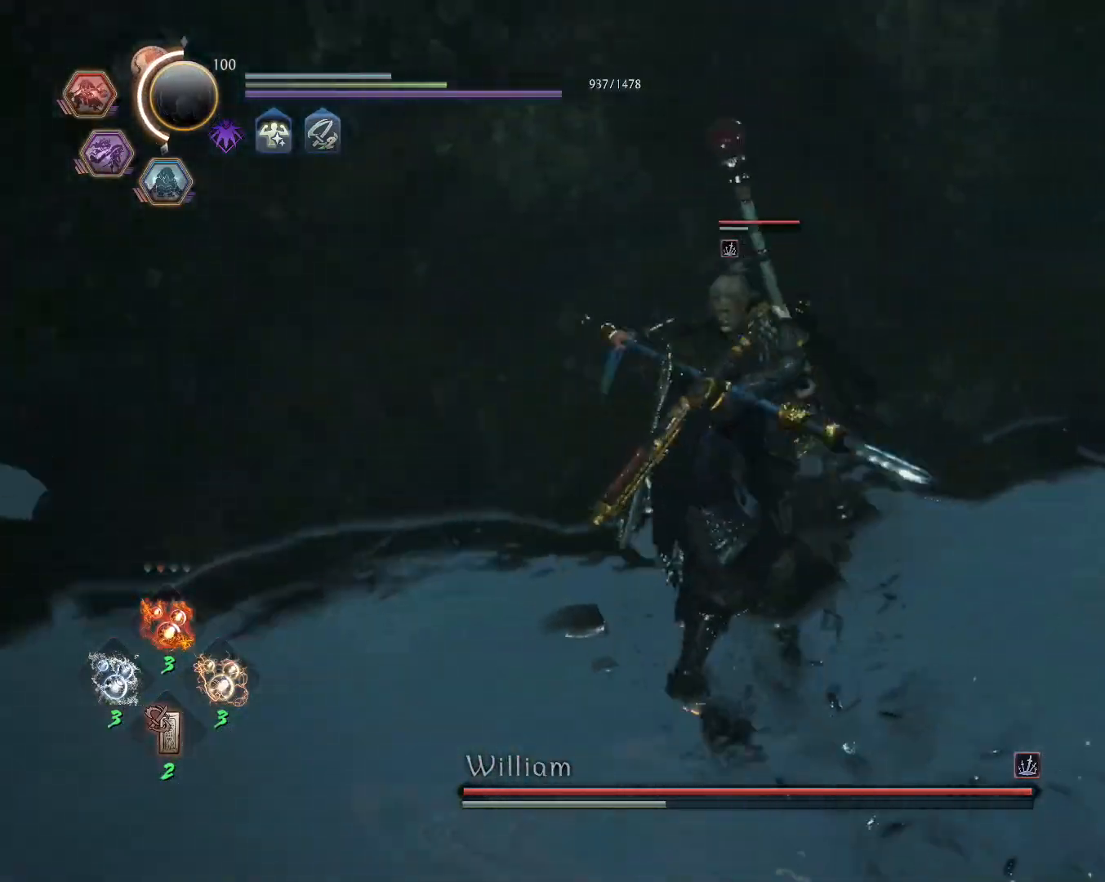
{"dt_ms": 500, "buttons": ["L1"], "left_stick": "right", "right_stick": "center", "events": [[17, "CROSS", "down"], [67, "R1", "down"], [117, "CIRCLE", "down"], [133, "CROSS", "up"], [167, "left_stick", "right"], [200, "CIRCLE", "up"], [200, "R1", "up"], [267, "CROSS", "down"], [300, "R1", "down"], [350, "CIRCLE", "down"], [383, "CROSS", "up"], [450, "CIRCLE", "up"], [483, "R1", "up"]]}
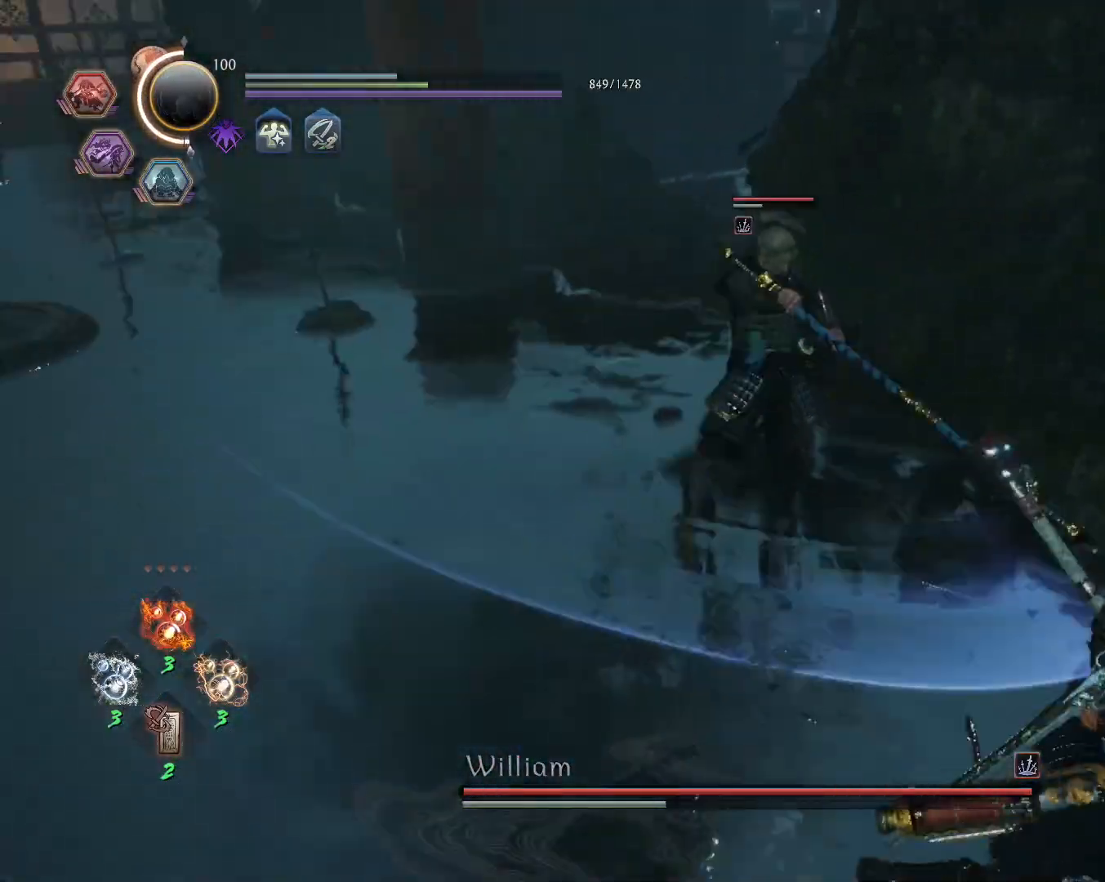
{"dt_ms": 500, "buttons": [], "left_stick": "down-left", "right_stick": "center"}